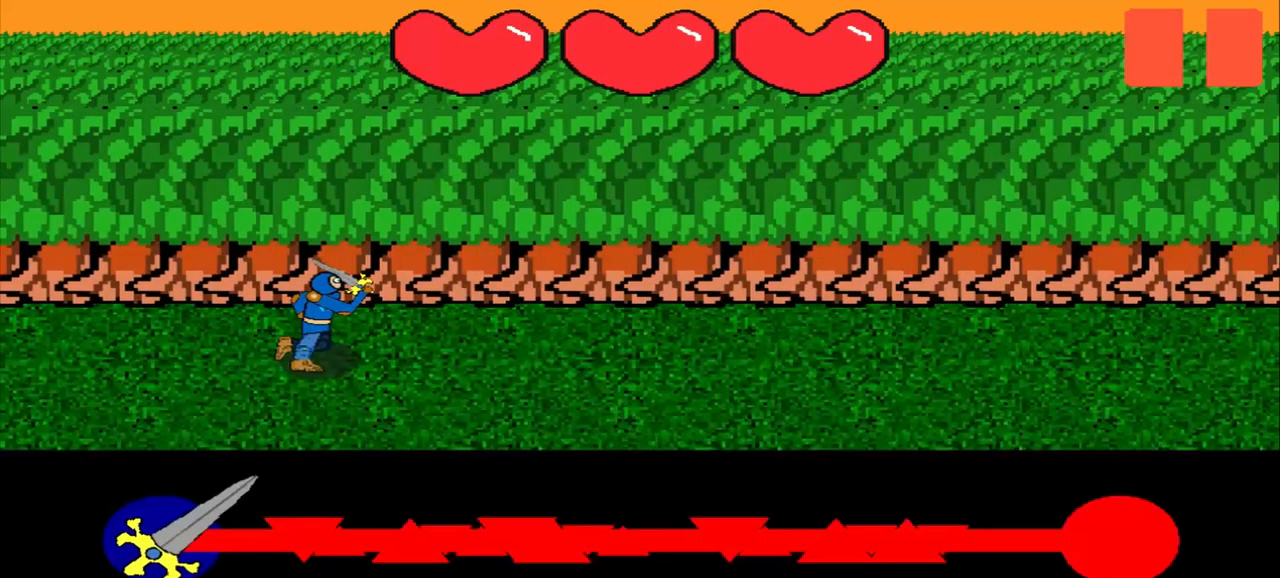
Gameplay with a controller (PlayStation layout); each line is a JSON object with the inputs held at the frame after it. "events" lists button and stick changes between this image and that frame as [ms after this image, input, new state], when the widget could be followed in between. Not read: L2 L3 R2 R3 right_stick.
{"buttons": [], "left_stick": "center", "events": []}
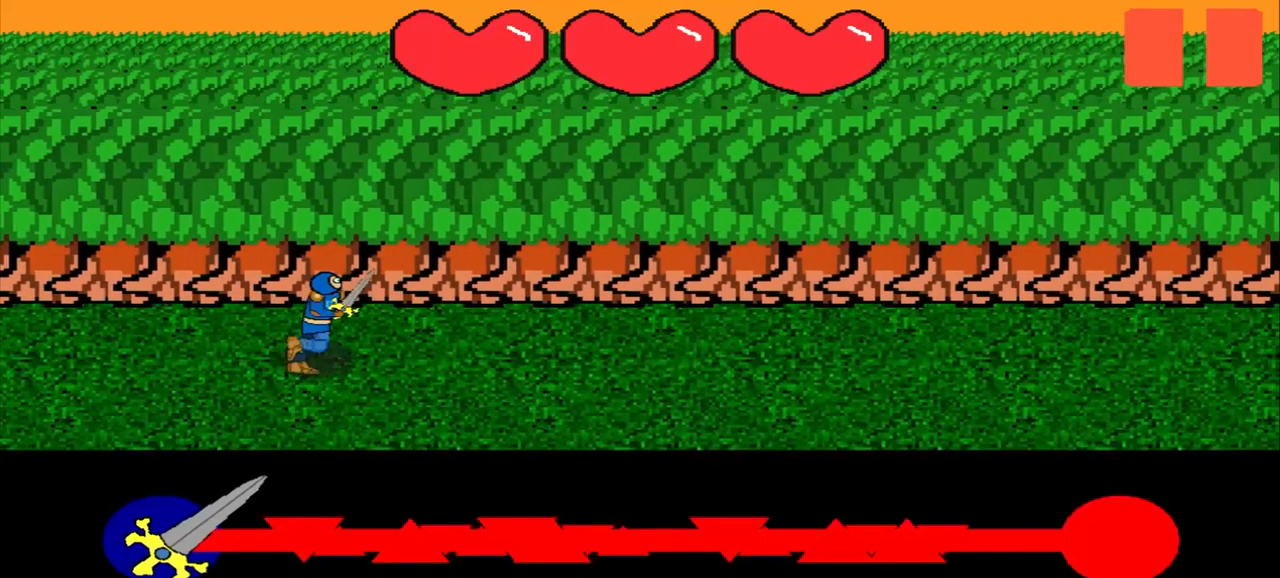
{"buttons": [], "left_stick": "center", "events": []}
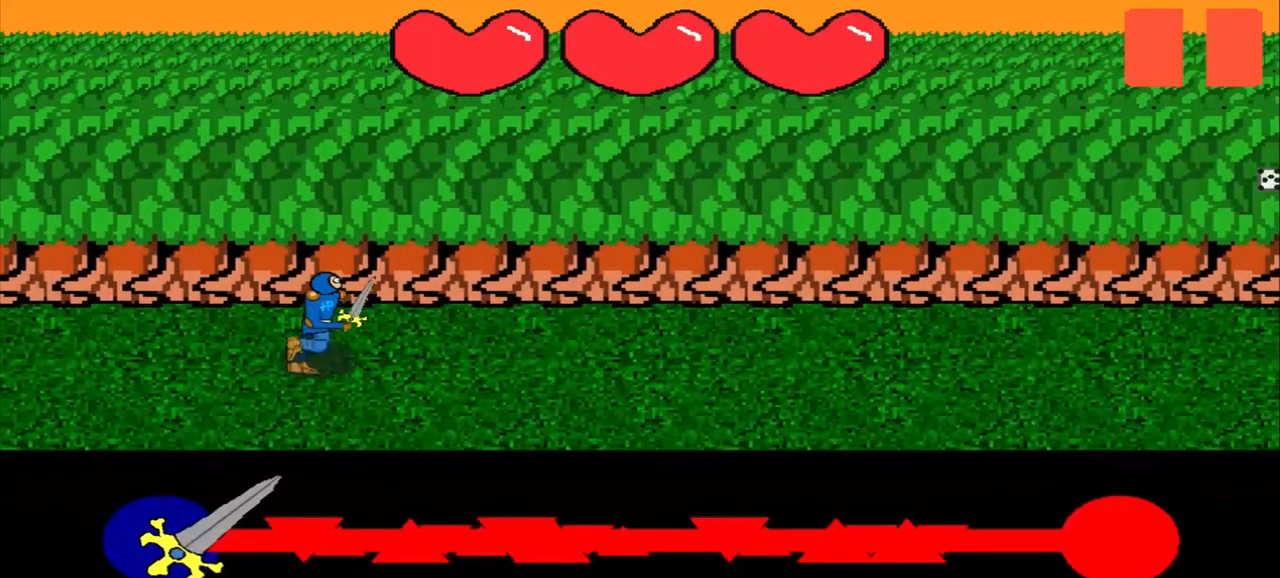
{"buttons": [], "left_stick": "center", "events": []}
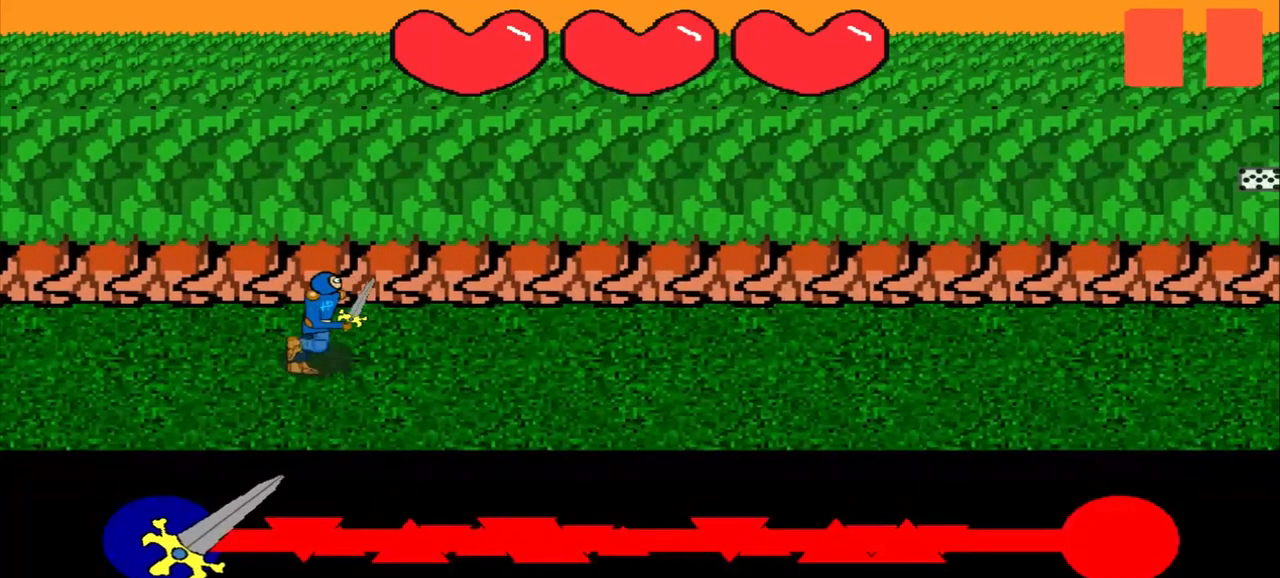
{"buttons": [], "left_stick": "center", "events": []}
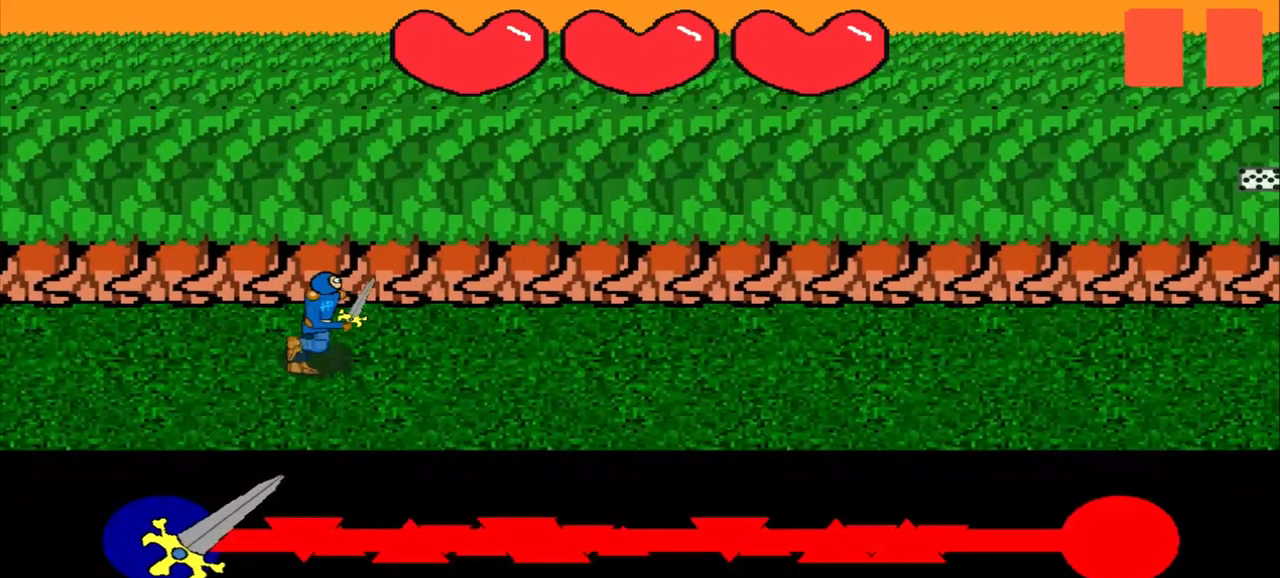
{"buttons": [], "left_stick": "center", "events": []}
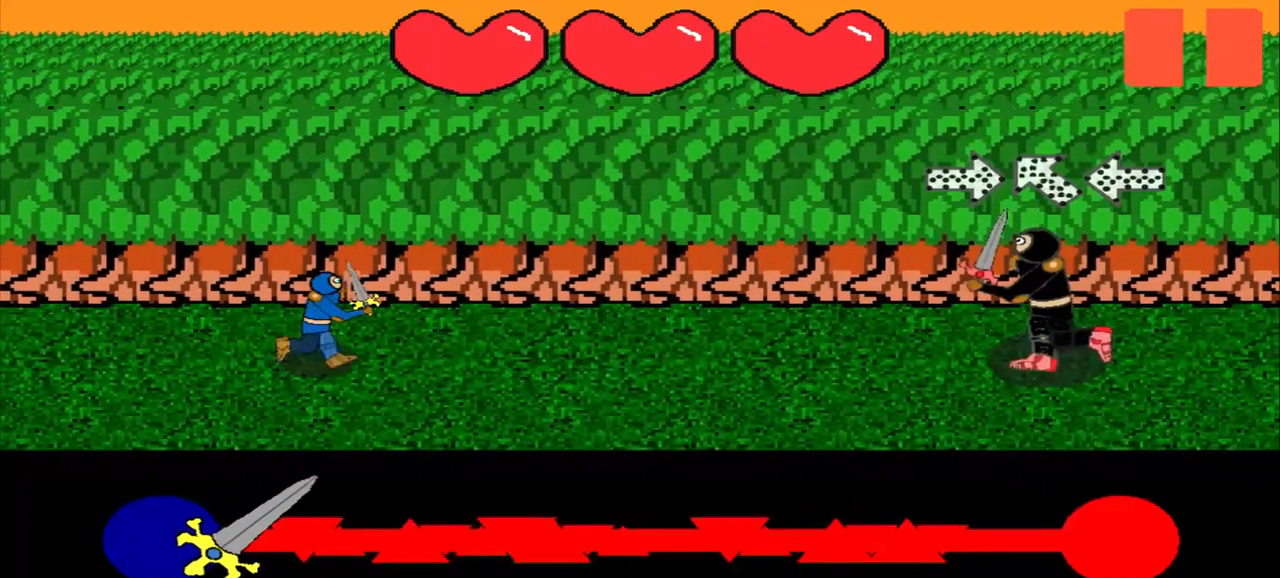
{"buttons": [], "left_stick": "left", "events": [[250, "left_stick", "left"]]}
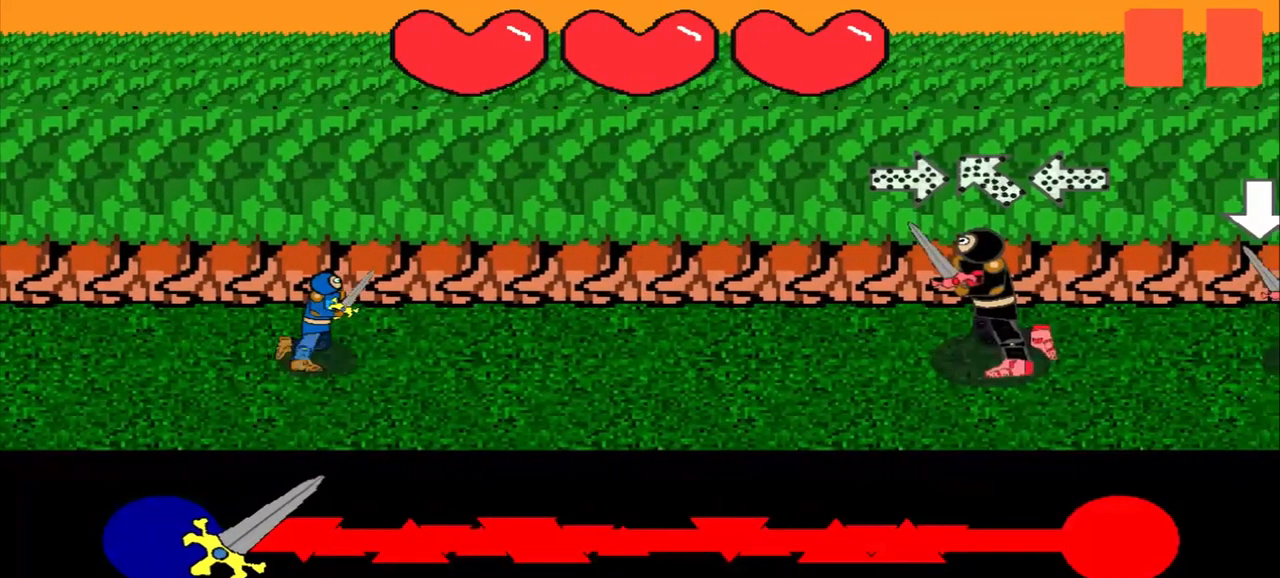
{"buttons": [], "left_stick": "center", "events": [[84, "left_stick", "center"], [292, "left_stick", "down-right"], [375, "left_stick", "center"]]}
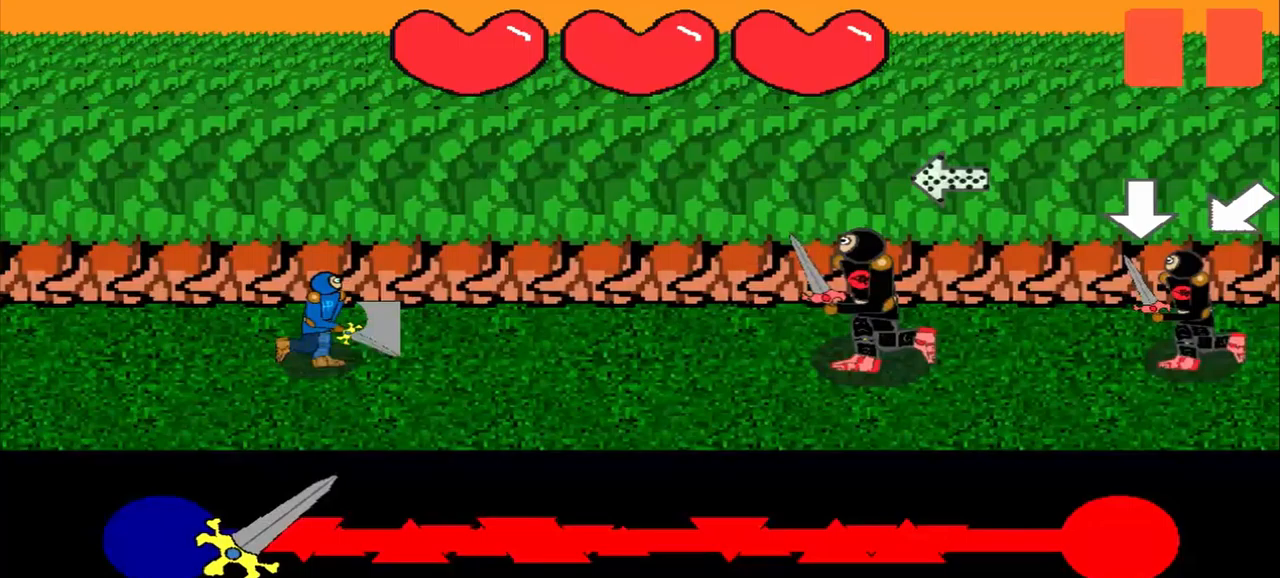
{"buttons": [], "left_stick": "center", "events": []}
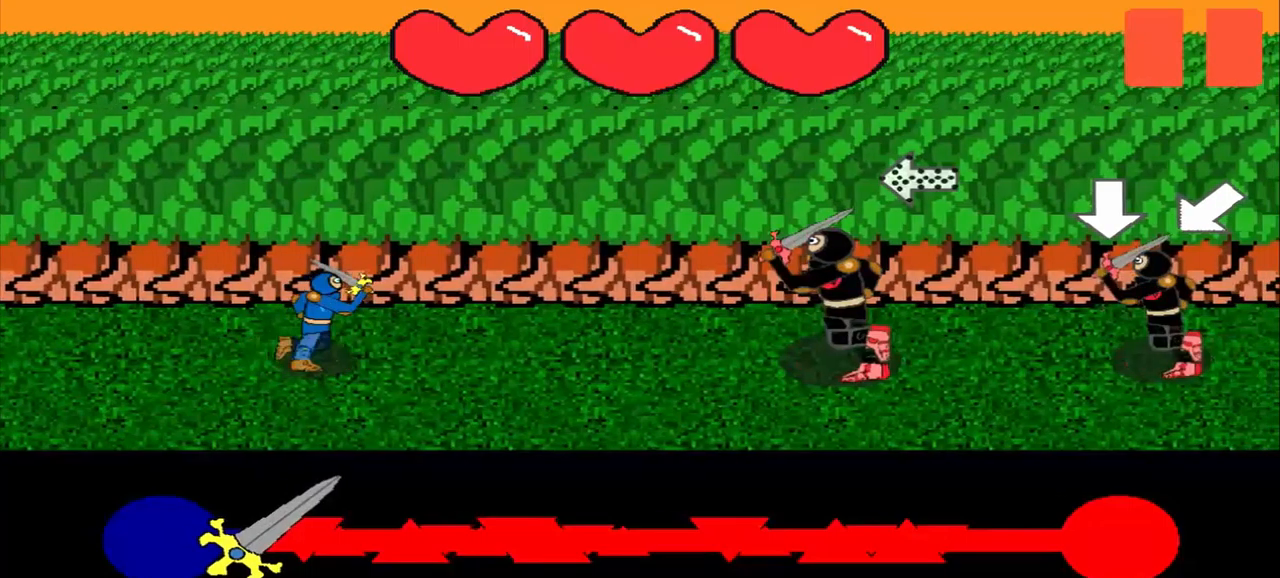
{"buttons": [], "left_stick": "center", "events": []}
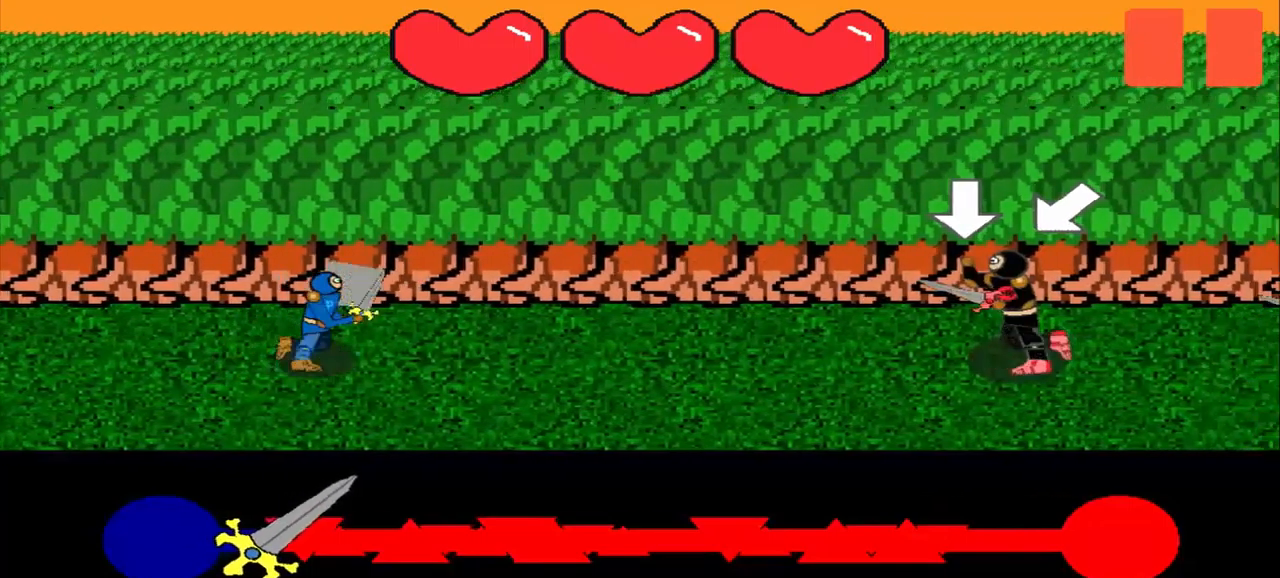
{"buttons": [], "left_stick": "center", "events": []}
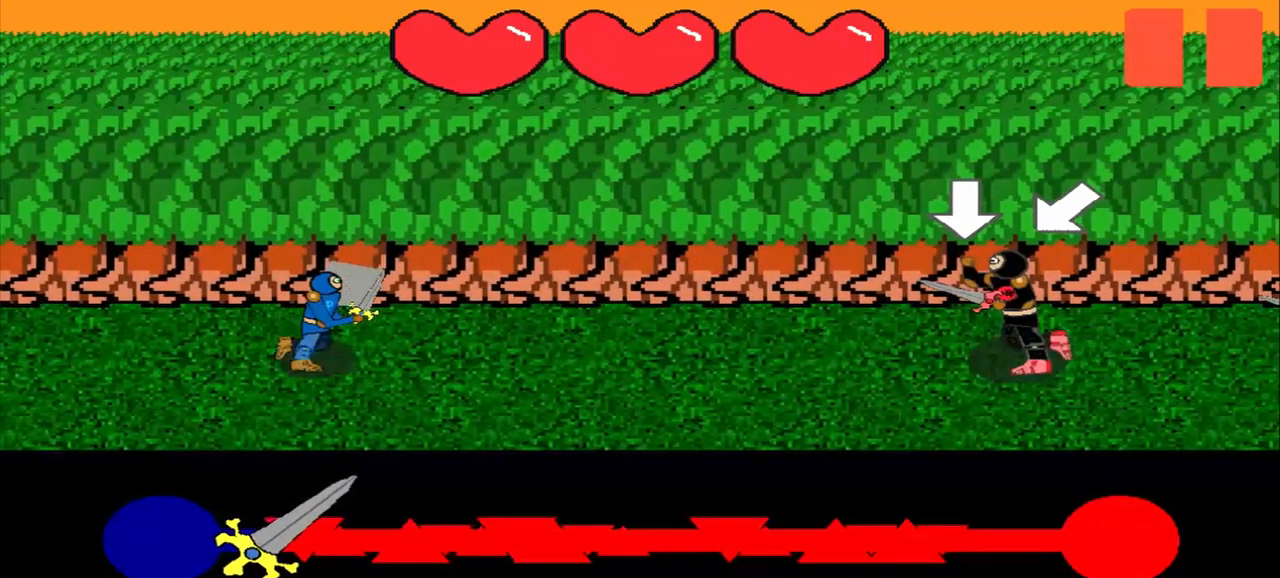
{"buttons": [], "left_stick": "center", "events": []}
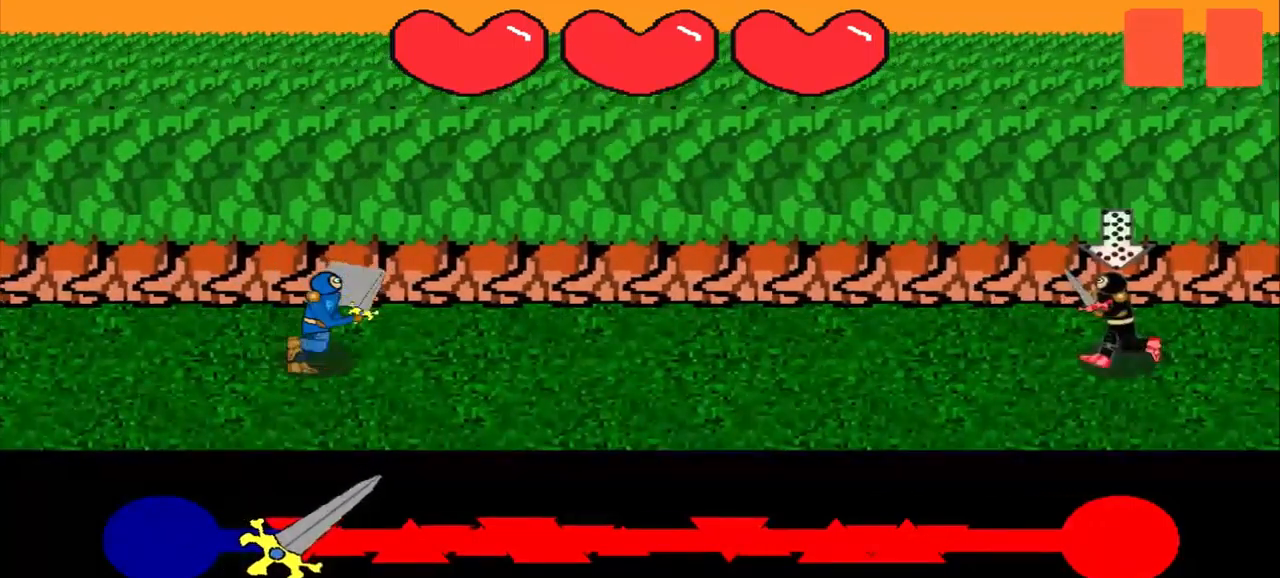
{"buttons": [], "left_stick": "center", "events": []}
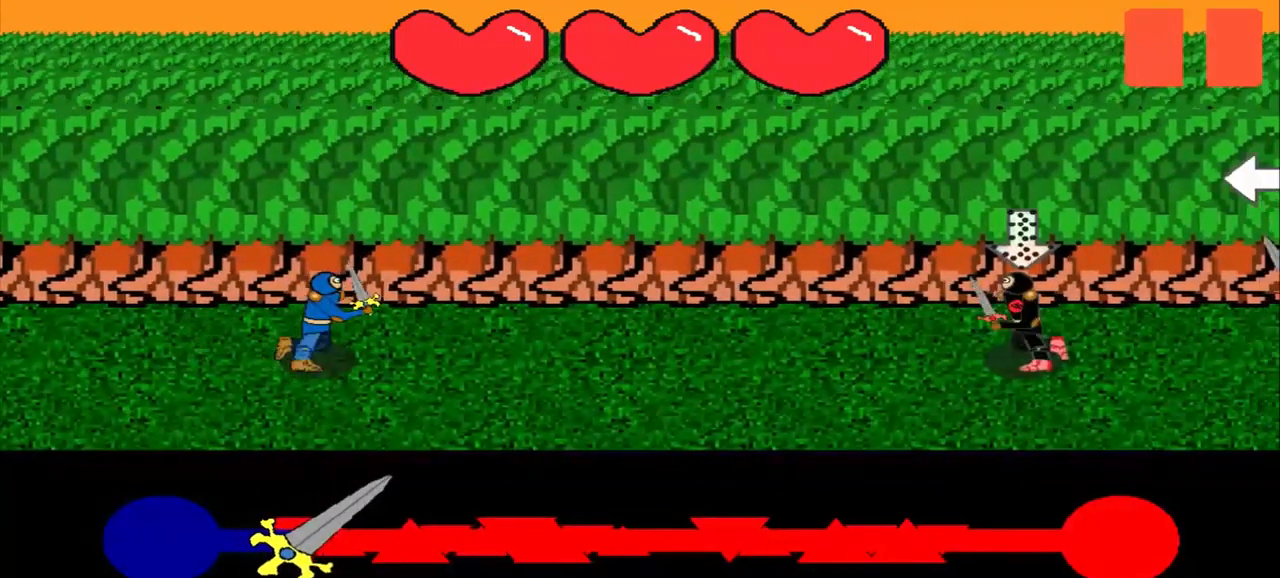
{"buttons": [], "left_stick": "center", "events": []}
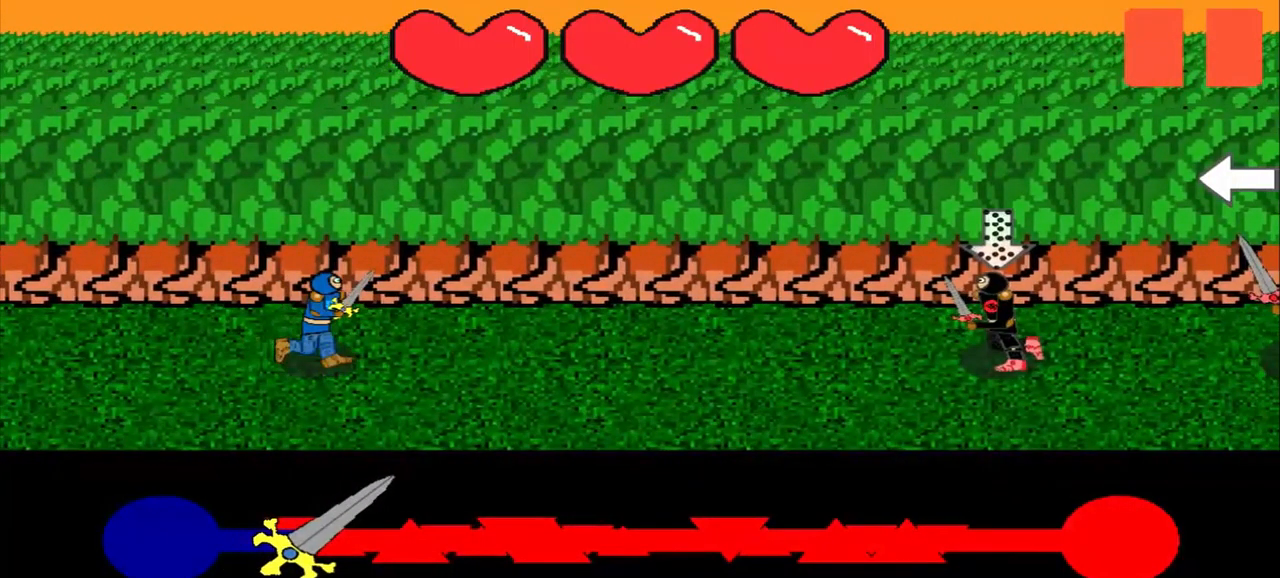
{"buttons": [], "left_stick": "center", "events": []}
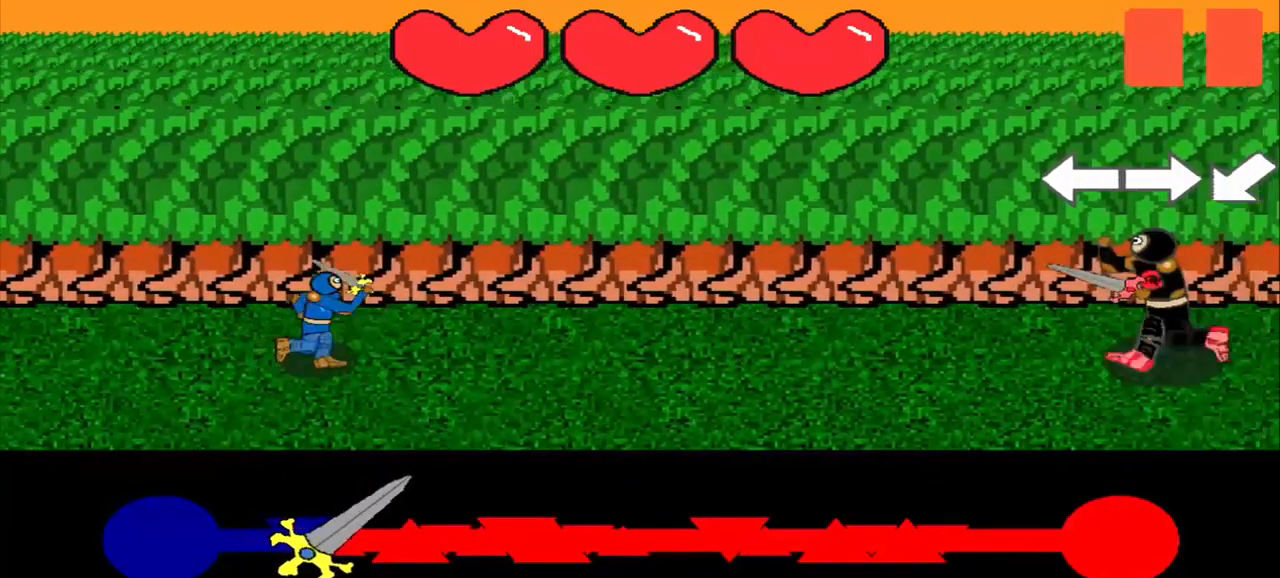
{"buttons": [], "left_stick": "center", "events": []}
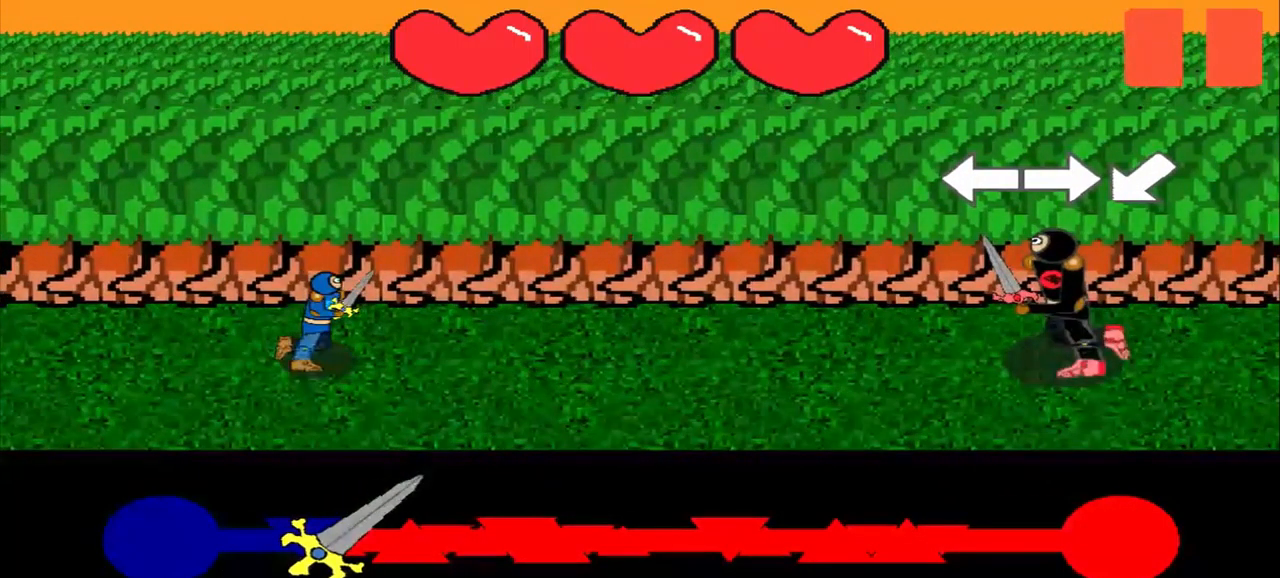
{"buttons": [], "left_stick": "center", "events": [[208, "left_stick", "left"], [417, "left_stick", "center"]]}
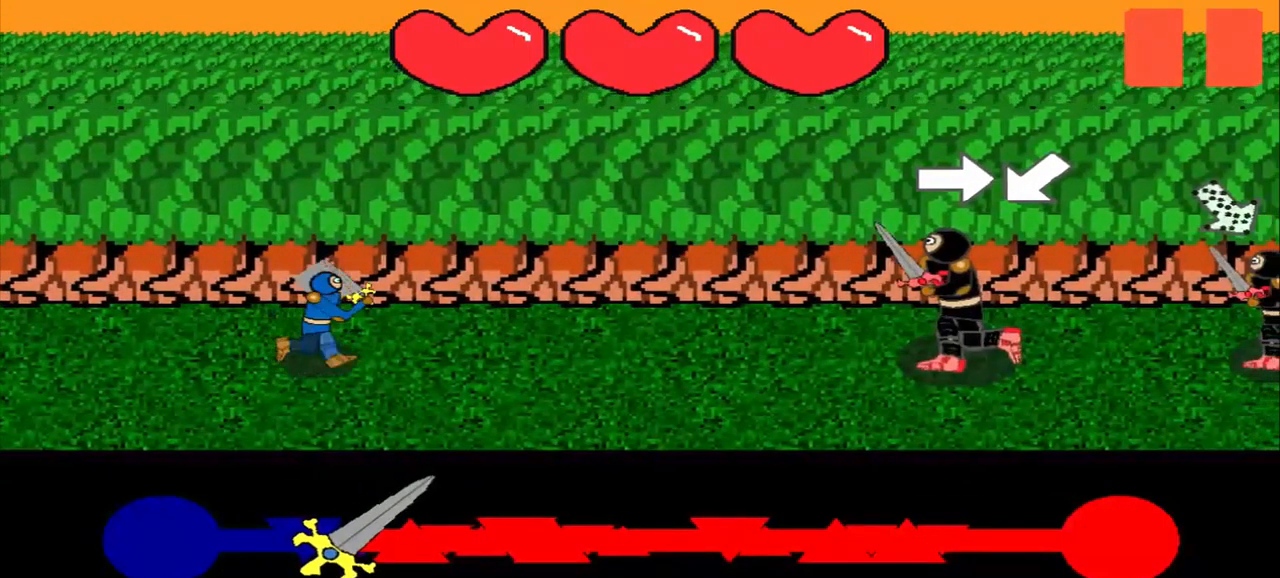
{"buttons": [], "left_stick": "right", "events": [[125, "left_stick", "right"]]}
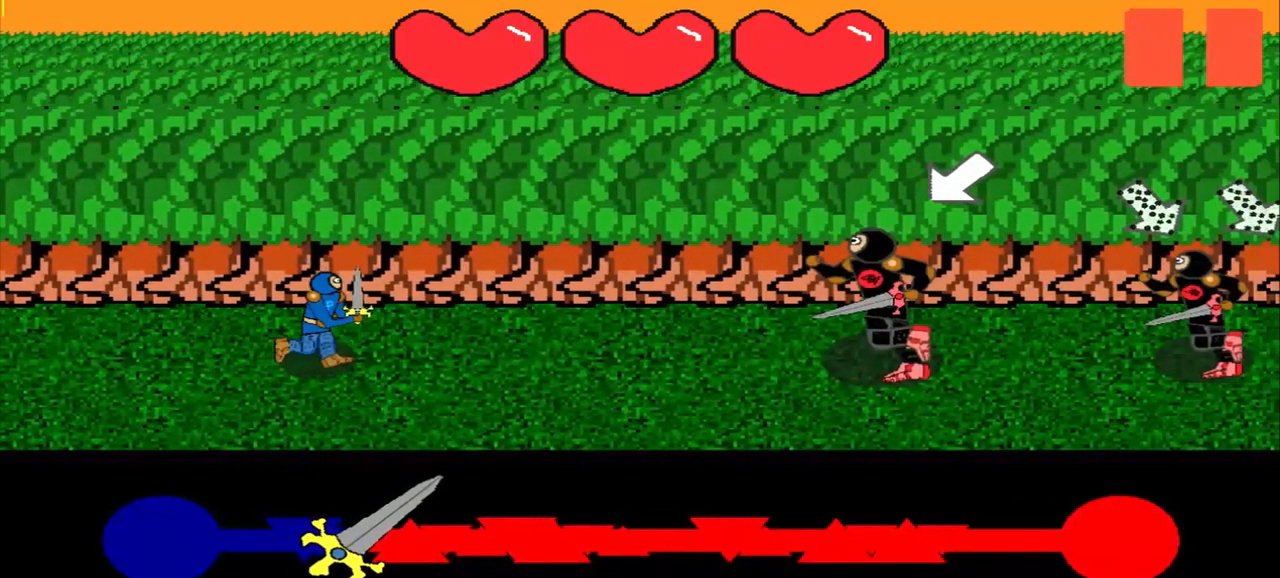
{"buttons": [], "left_stick": "center", "events": [[42, "left_stick", "center"], [333, "left_stick", "down-left"], [500, "left_stick", "center"]]}
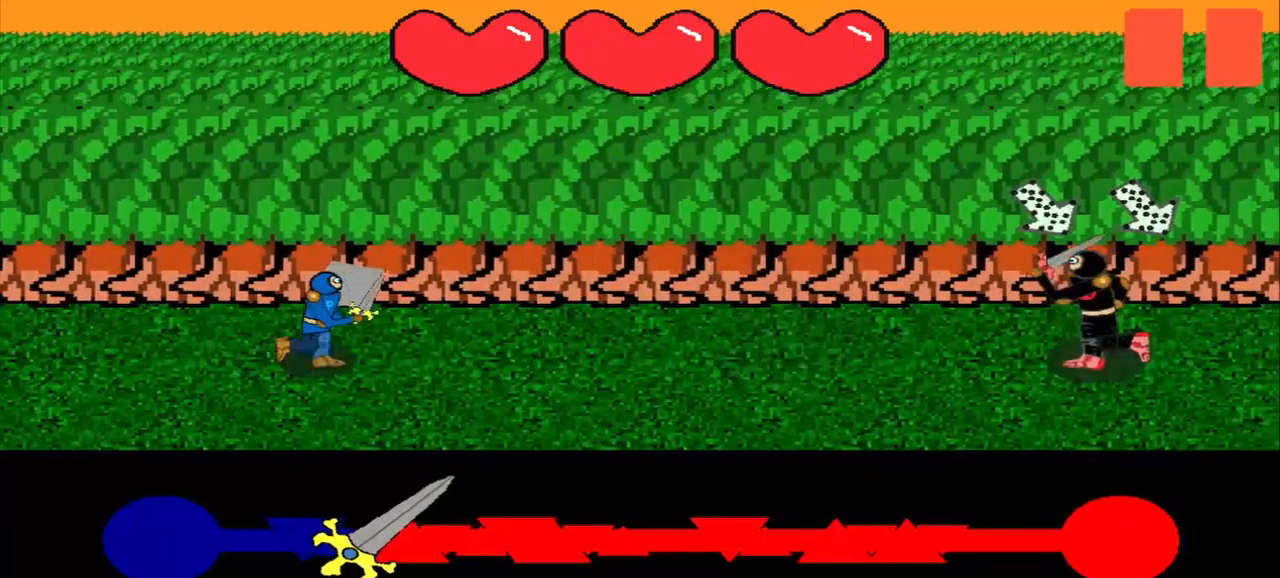
{"buttons": [], "left_stick": "center", "events": []}